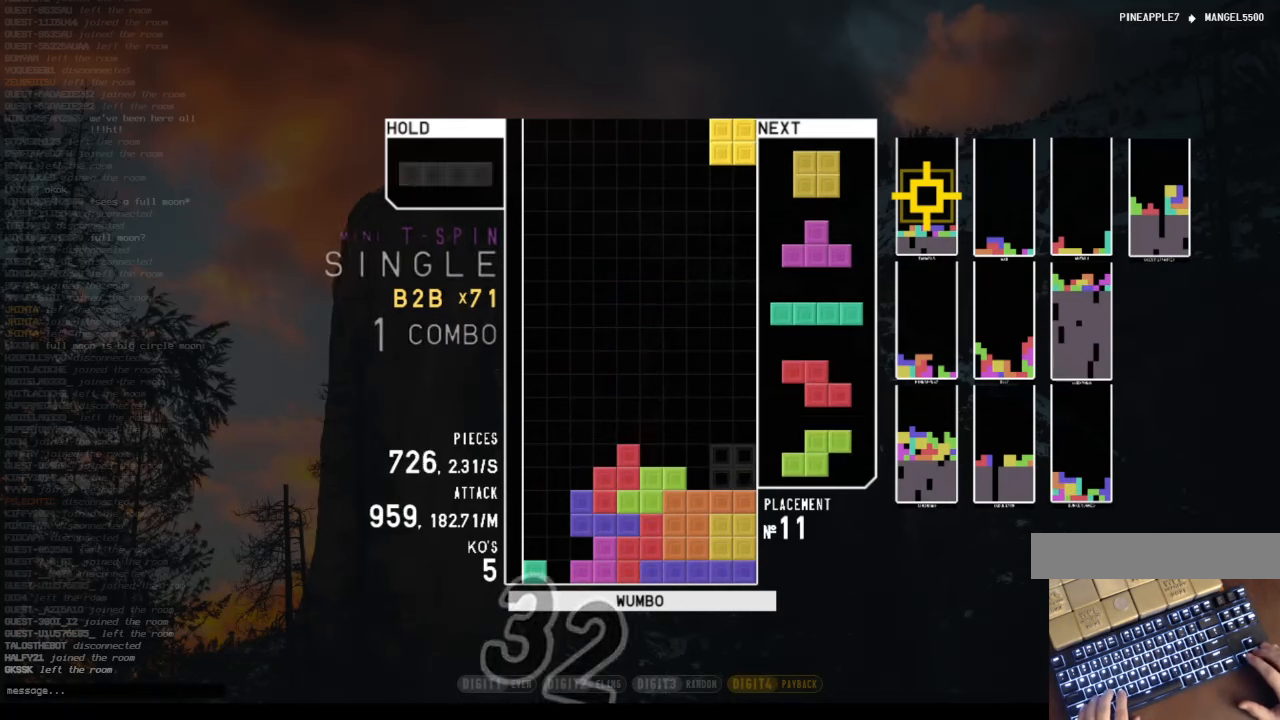
Gameplay with keyboard; each line is a JSON object with the keys held at the frame after it. "events" lists presses ("down") and releases ("up") of "c", "down", "left", "right", "shift", "up", "x" and "z" between this image and that frame as [ms after this image, input, new state], when the widget could be followed in between. No other keys are recorded. Mouse input is not recorded.
{"keys": ["c", "right"], "events": [[101, "c", "up"], [168, "down", "down"], [201, "down", "up"], [302, "down", "down"], [402, "down", "up"], [435, "c", "down"]]}
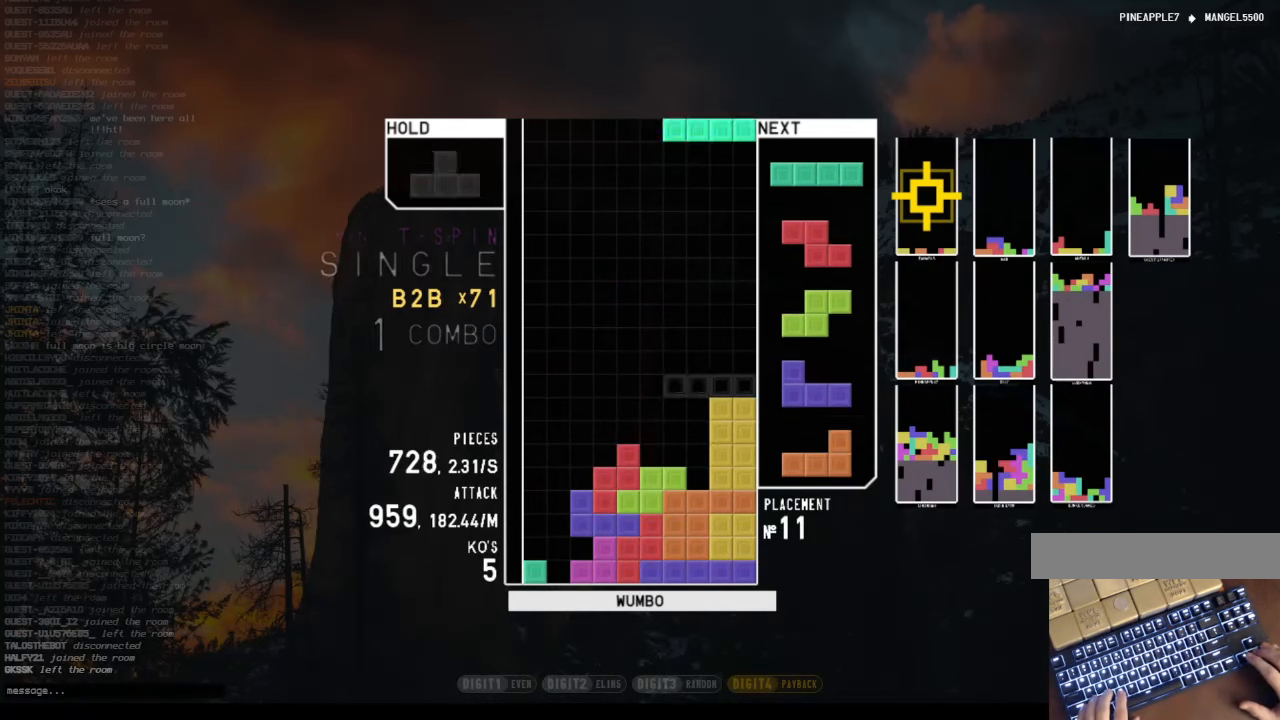
{"keys": ["left", "up"], "events": [[34, "c", "up"], [67, "right", "up"], [134, "z", "down"], [168, "down", "down"], [235, "z", "up"], [268, "down", "up"], [268, "left", "down"], [302, "c", "down"], [402, "c", "up"], [402, "up", "down"], [469, "x", "down"], [503, "x", "up"]]}
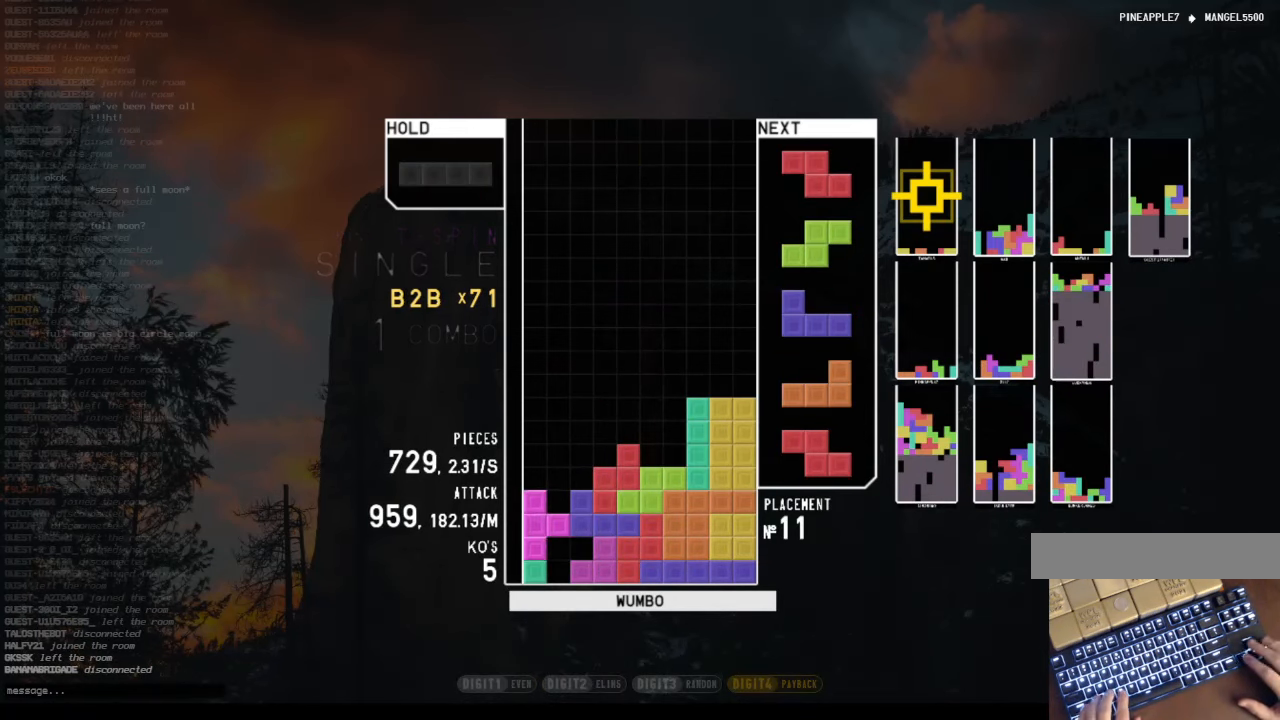
{"keys": ["left"], "events": [[100, "left", "up"], [100, "x", "down"], [201, "up", "up"], [234, "x", "up"], [234, "z", "down"], [435, "down", "down"], [435, "left", "down"], [435, "z", "up"], [468, "down", "up"]]}
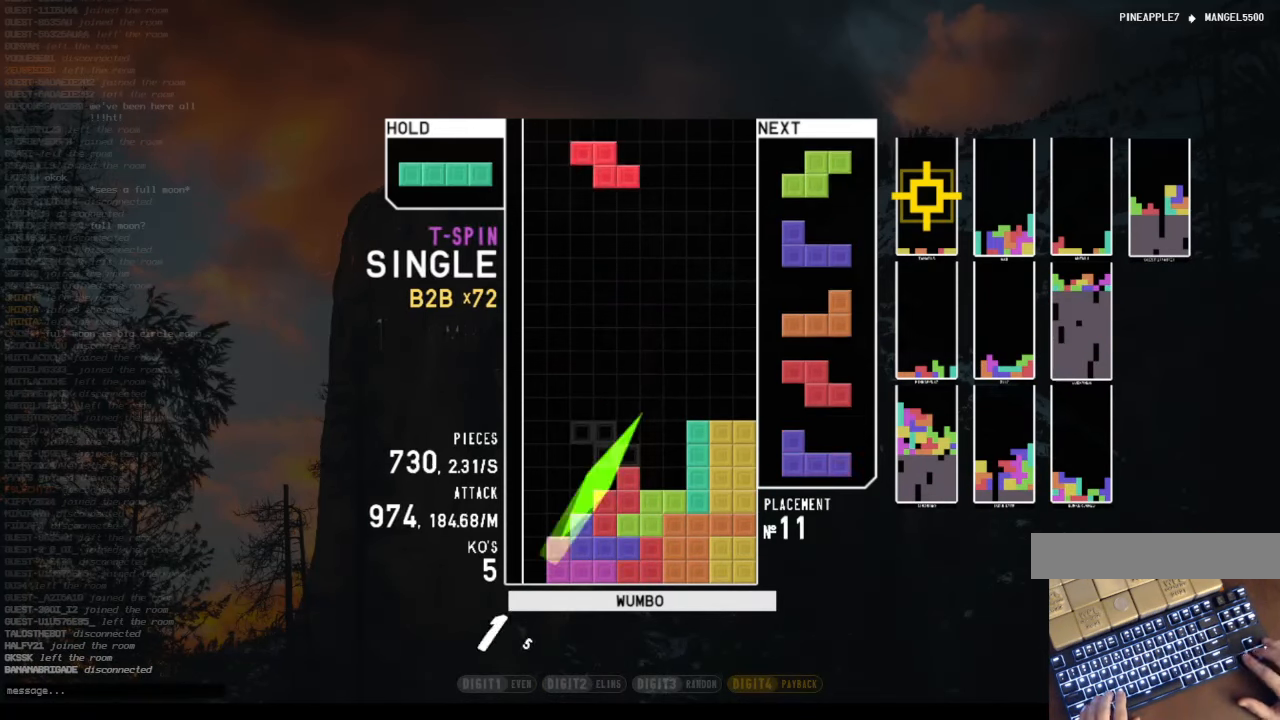
{"keys": ["z"], "events": [[100, "left", "up"], [167, "x", "down"], [268, "down", "down"], [268, "left", "down"], [301, "down", "up"], [301, "x", "up"], [335, "c", "down"], [402, "z", "down"], [502, "c", "up"], [502, "left", "up"]]}
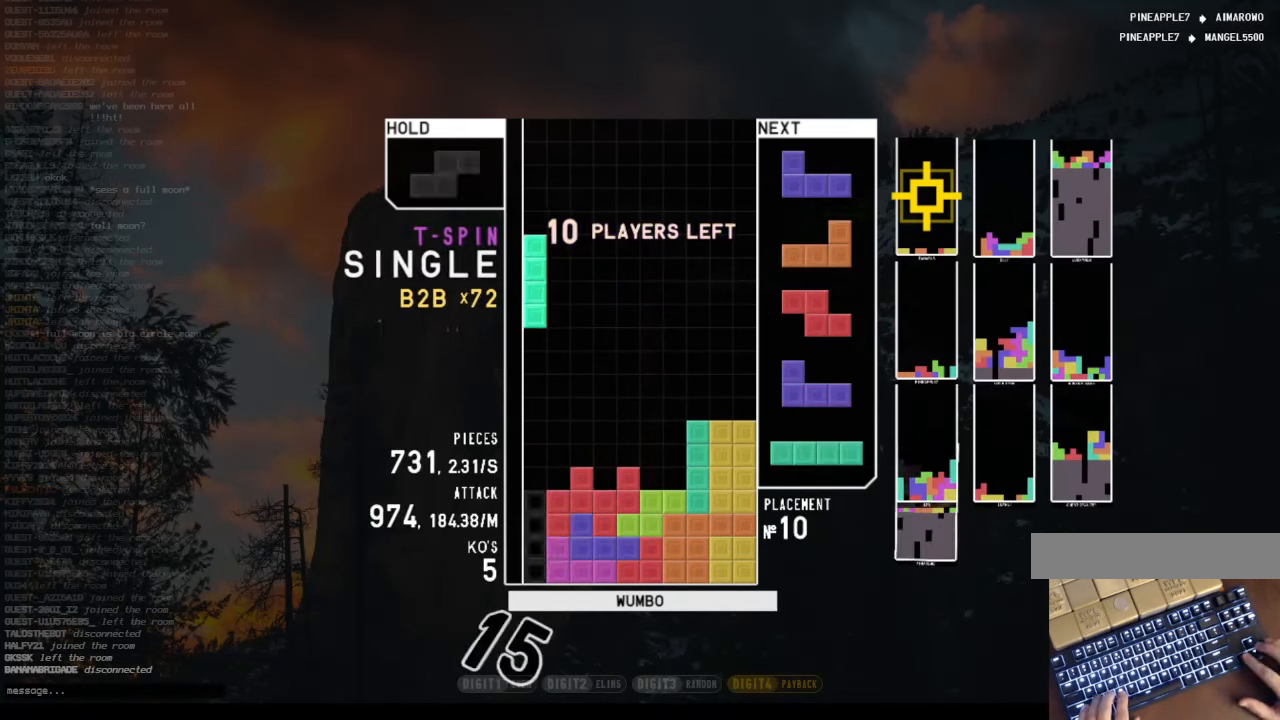
{"keys": [], "events": [[34, "z", "up"], [67, "down", "down"], [168, "down", "up"], [168, "z", "down"], [235, "right", "down"], [302, "right", "up"], [302, "z", "up"], [402, "right", "down"], [502, "right", "up"]]}
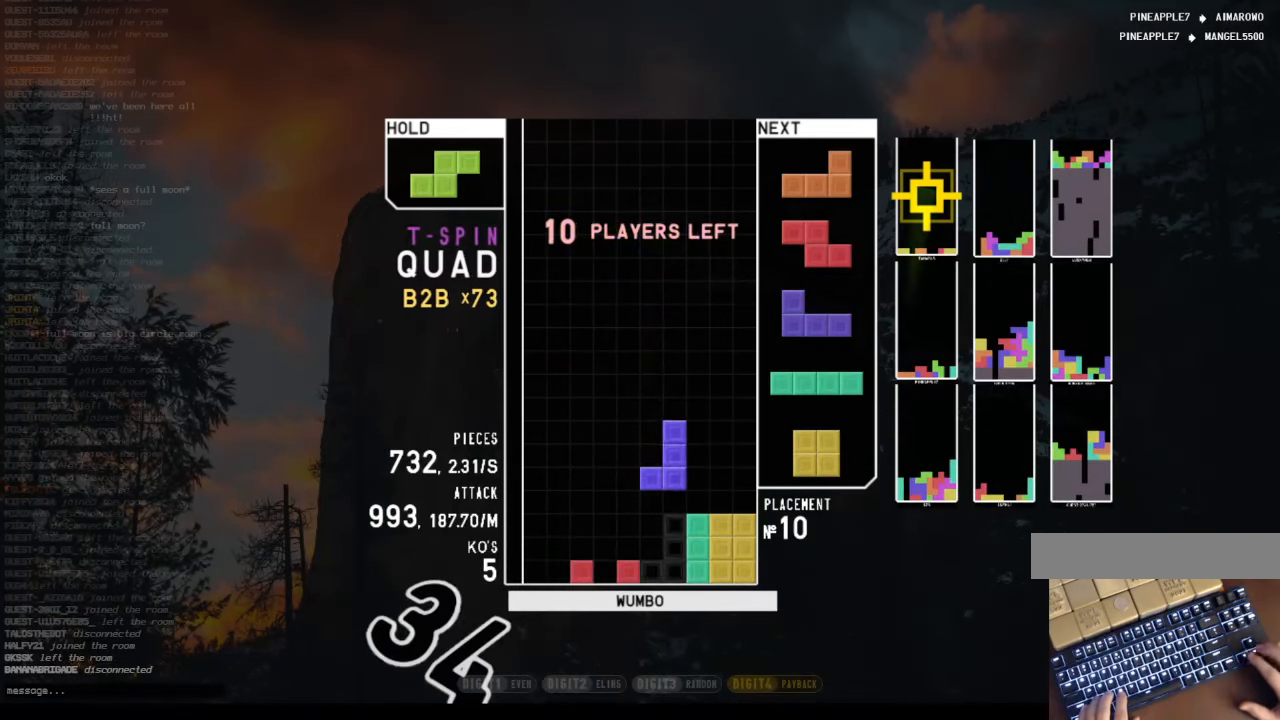
{"keys": ["down", "left"], "events": [[101, "down", "down"], [168, "down", "up"], [302, "c", "down"], [302, "left", "down"], [402, "c", "up"], [436, "down", "down"]]}
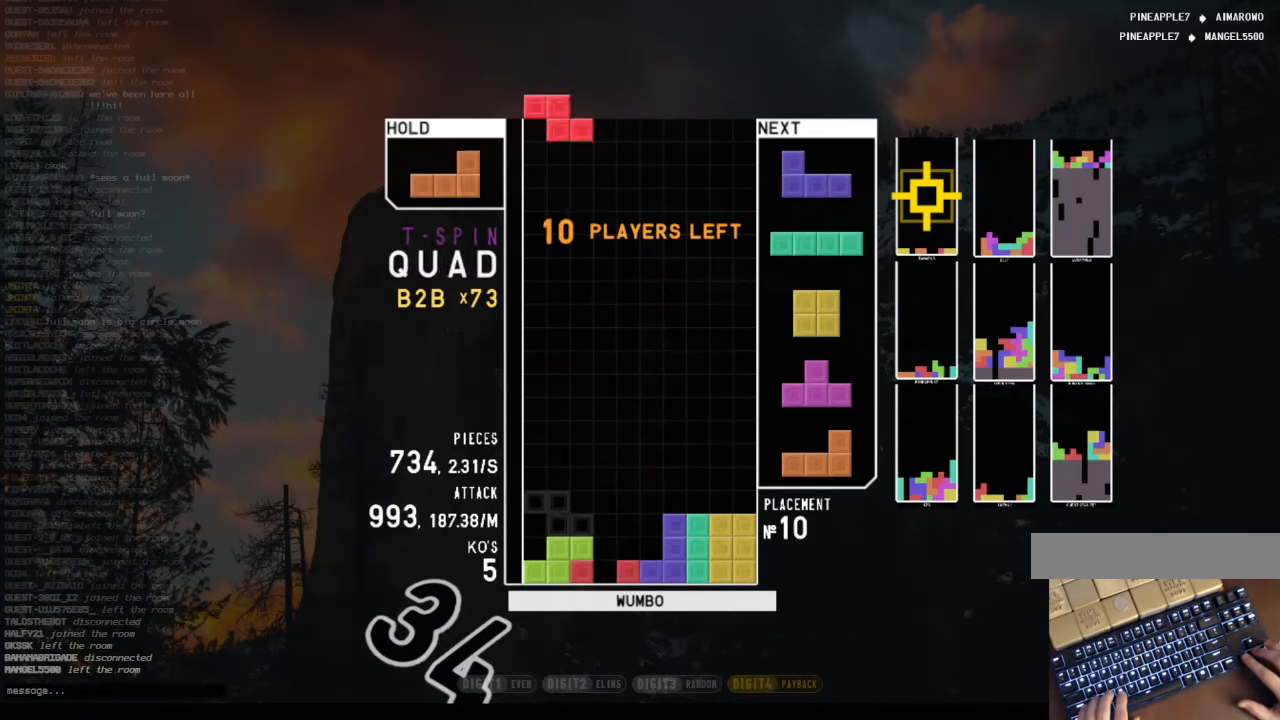
{"keys": ["right", "z"], "events": [[33, "c", "down"], [67, "down", "up"], [134, "left", "up"], [134, "shift", "down"], [167, "c", "up"], [234, "down", "down"], [301, "down", "up"], [301, "shift", "up"], [502, "right", "down"], [502, "z", "down"]]}
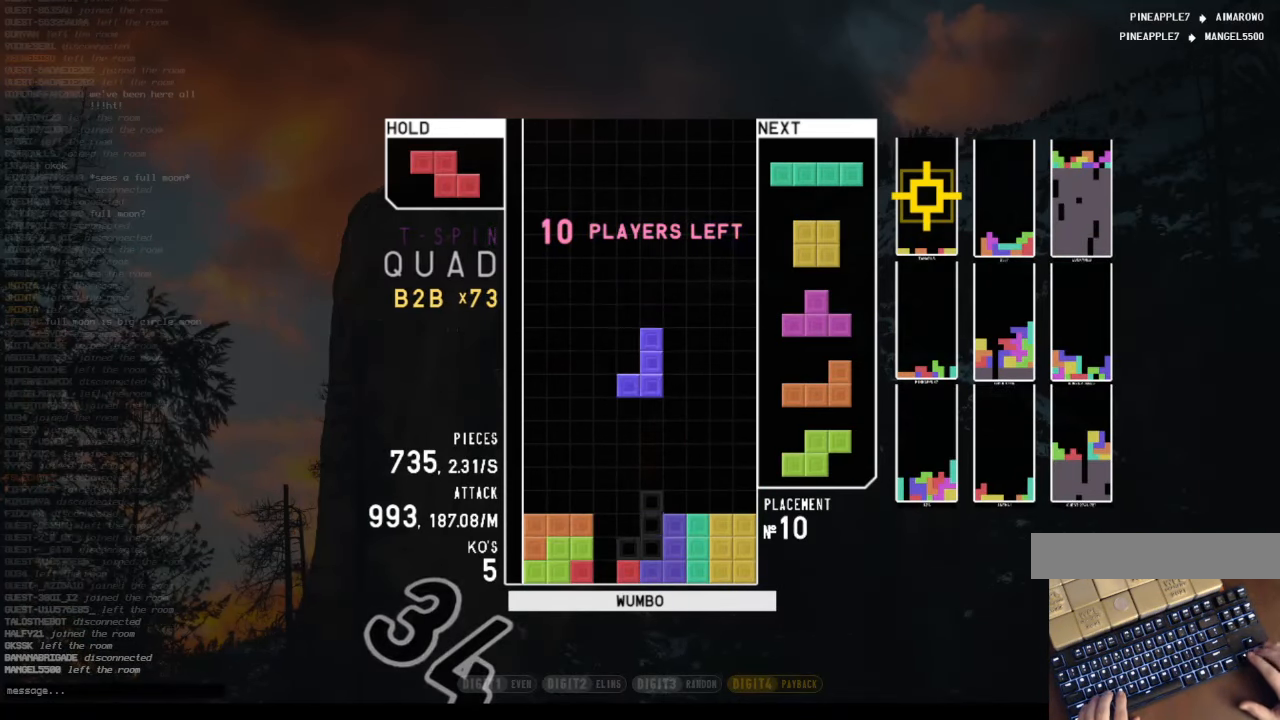
{"keys": ["c"], "events": [[33, "right", "up"], [134, "z", "up"], [201, "down", "down"], [234, "down", "up"], [234, "z", "down"], [368, "down", "down"], [368, "z", "up"], [435, "down", "up"], [502, "c", "down"]]}
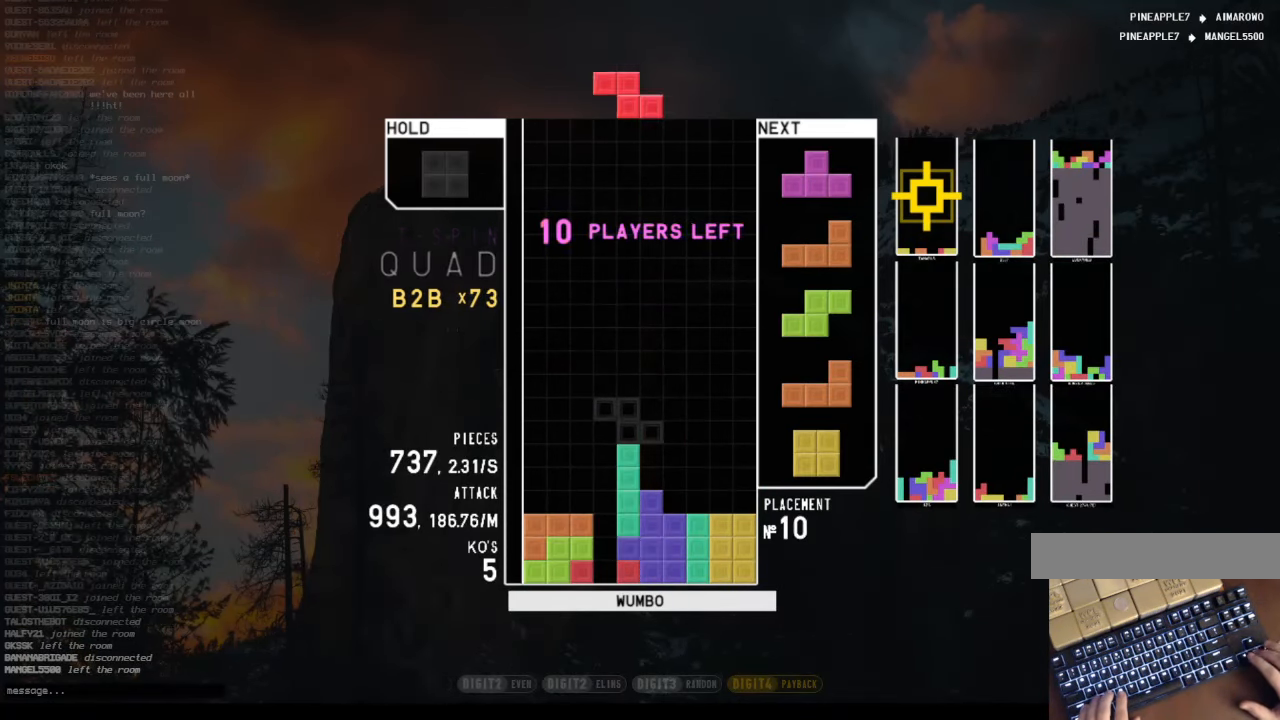
{"keys": ["c", "down", "right"], "events": [[67, "right", "down"], [168, "right", "up"], [201, "c", "up"], [268, "right", "down"], [302, "down", "down"], [402, "c", "down"], [435, "down", "up"], [502, "down", "down"]]}
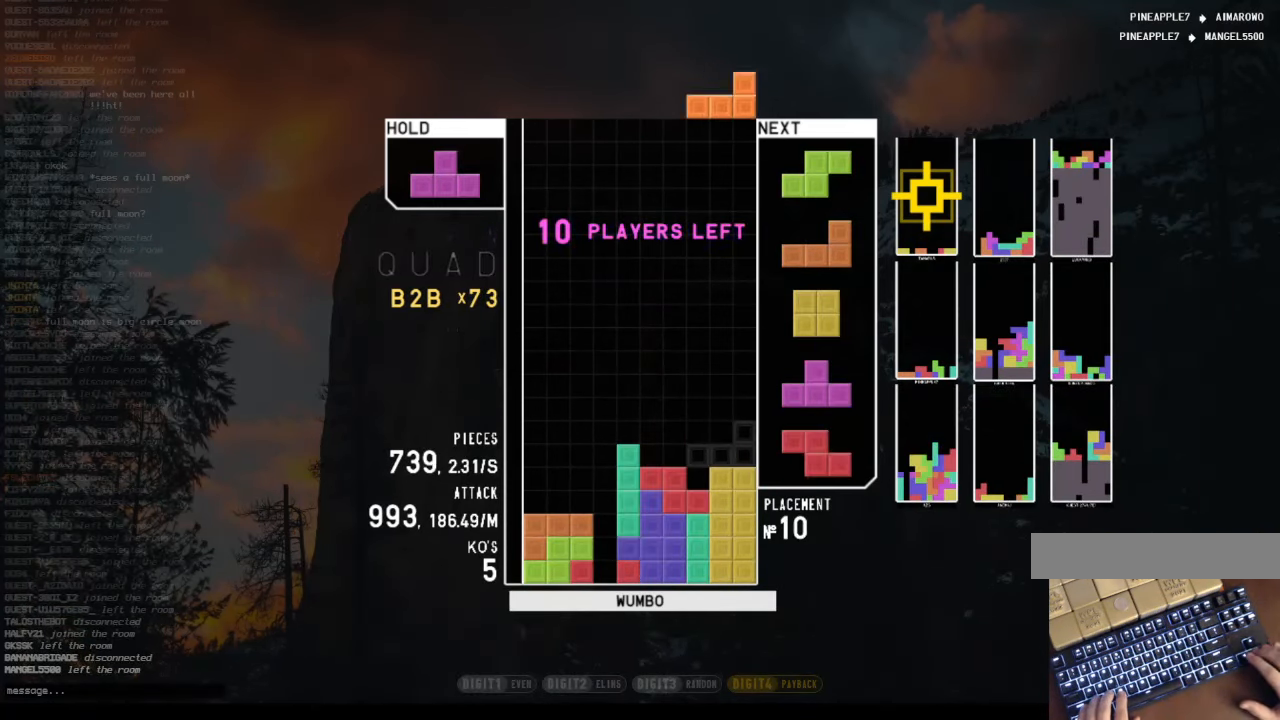
{"keys": [], "events": [[34, "c", "up"], [134, "down", "up"], [134, "shift", "down"], [168, "right", "up"], [235, "down", "down"], [268, "shift", "up"], [301, "down", "up"], [368, "right", "down"], [469, "right", "up"]]}
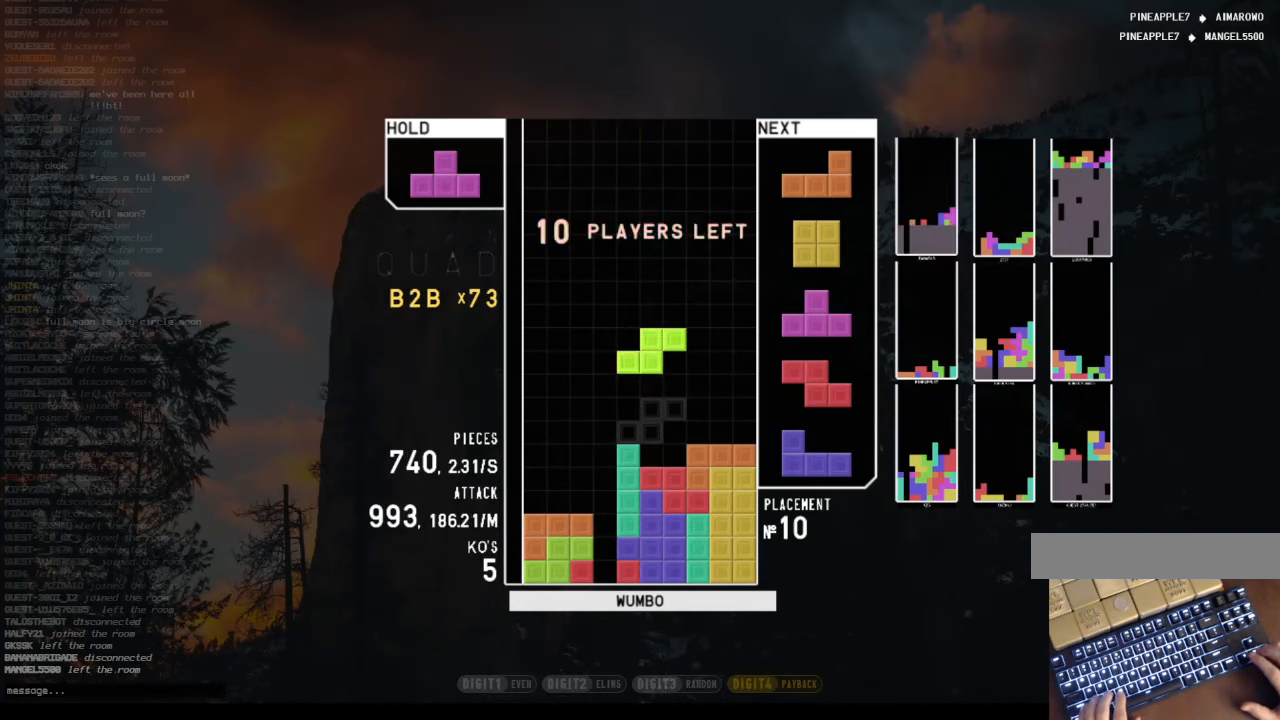
{"keys": ["c", "right", "z"], "events": [[34, "right", "down"], [101, "down", "down"], [134, "left", "down"], [134, "right", "up"], [201, "down", "up"], [235, "x", "down"], [369, "down", "down"], [369, "x", "up"], [436, "c", "down"], [436, "down", "up"], [469, "z", "down"], [503, "left", "up"], [503, "right", "down"]]}
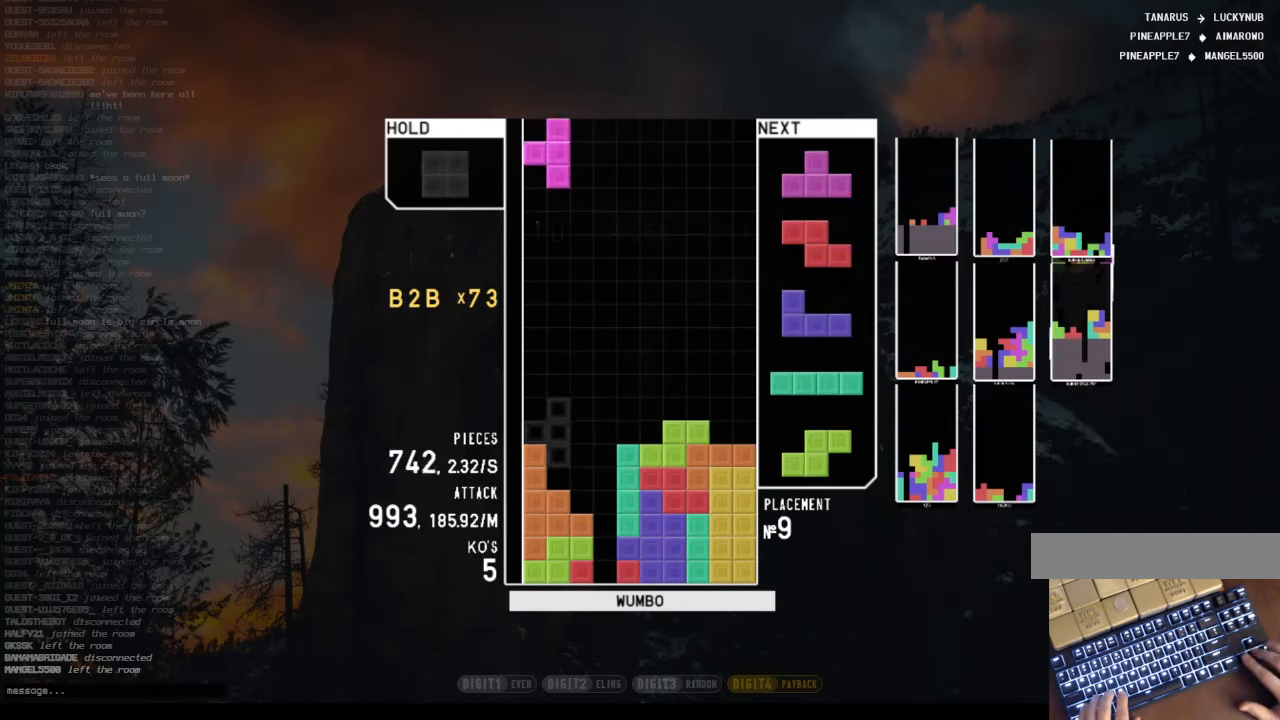
{"keys": ["down", "left"], "events": [[67, "c", "up"], [67, "down", "down"], [100, "z", "up"], [167, "c", "down"], [201, "down", "up"], [301, "c", "up"], [301, "right", "up"], [401, "down", "down"], [502, "left", "down"]]}
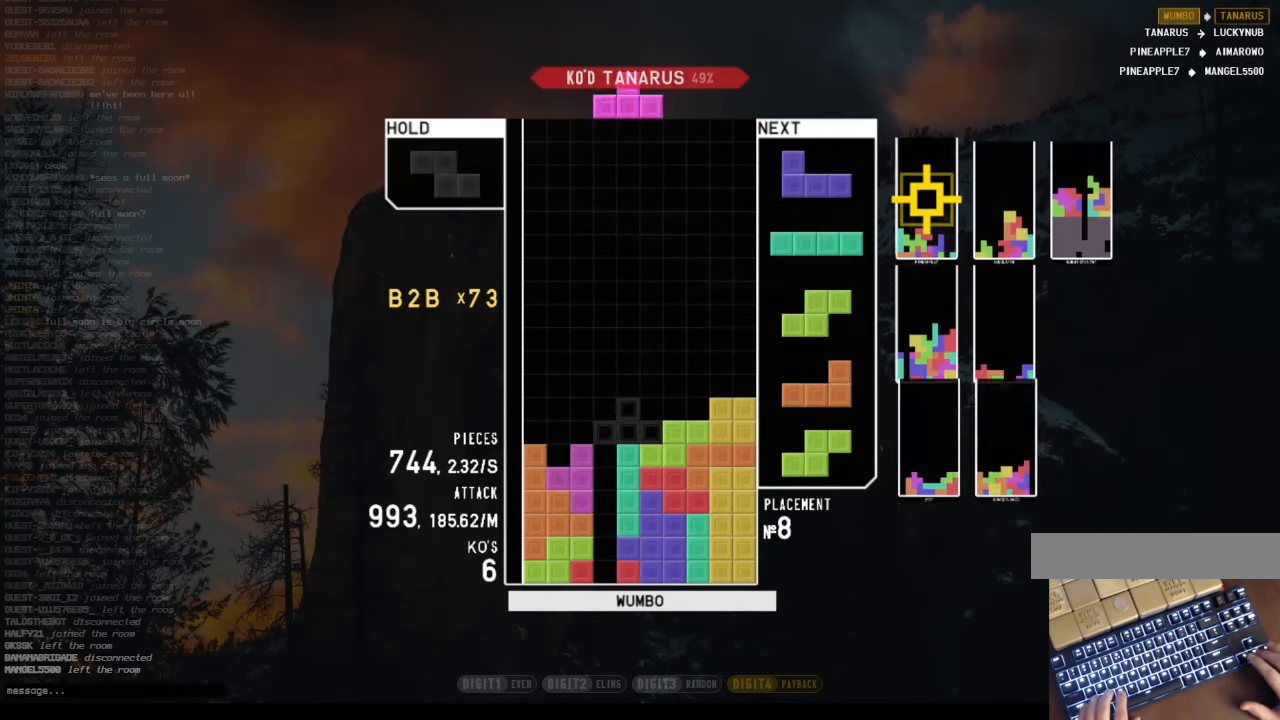
{"keys": ["left"], "events": [[33, "c", "down"], [33, "down", "up"], [67, "shift", "down"], [134, "c", "up"], [167, "left", "up"], [268, "shift", "up"], [368, "down", "down"], [469, "down", "up"], [469, "left", "down"]]}
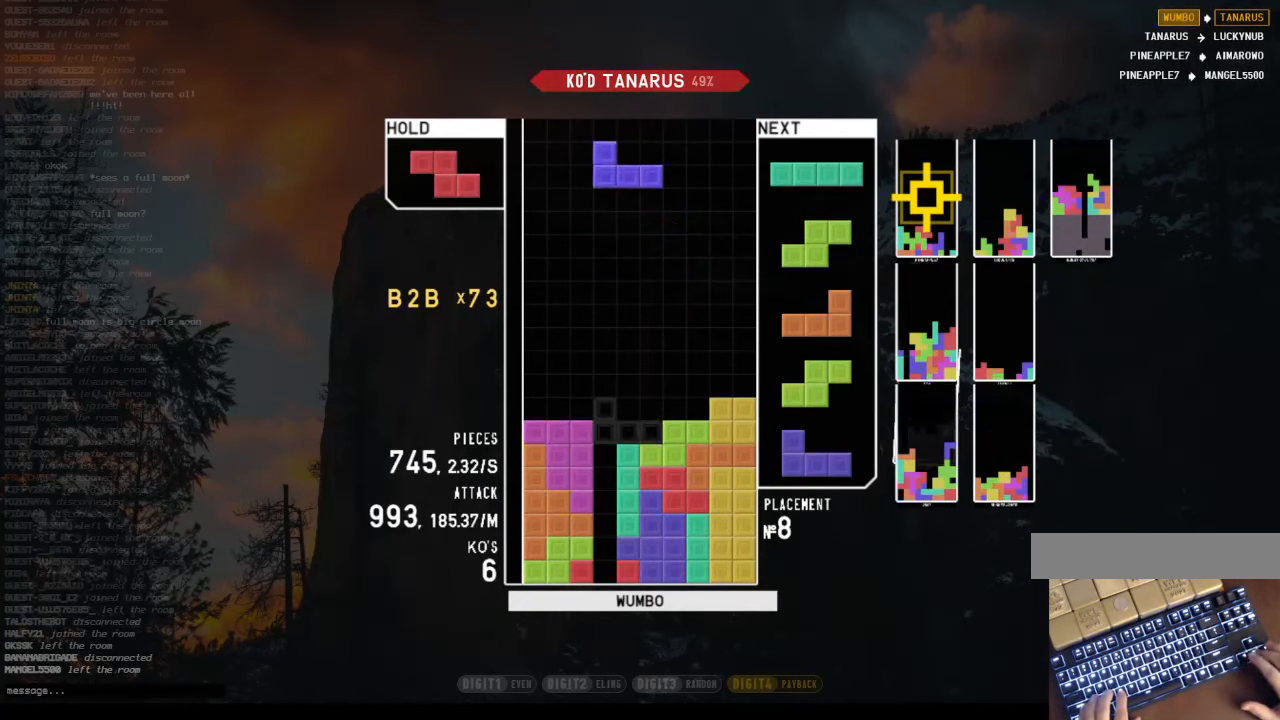
{"keys": ["down"], "events": [[167, "left", "up"], [234, "down", "down"], [267, "left", "down"], [301, "c", "down"], [301, "down", "up"], [468, "c", "up"], [468, "left", "up"], [502, "down", "down"]]}
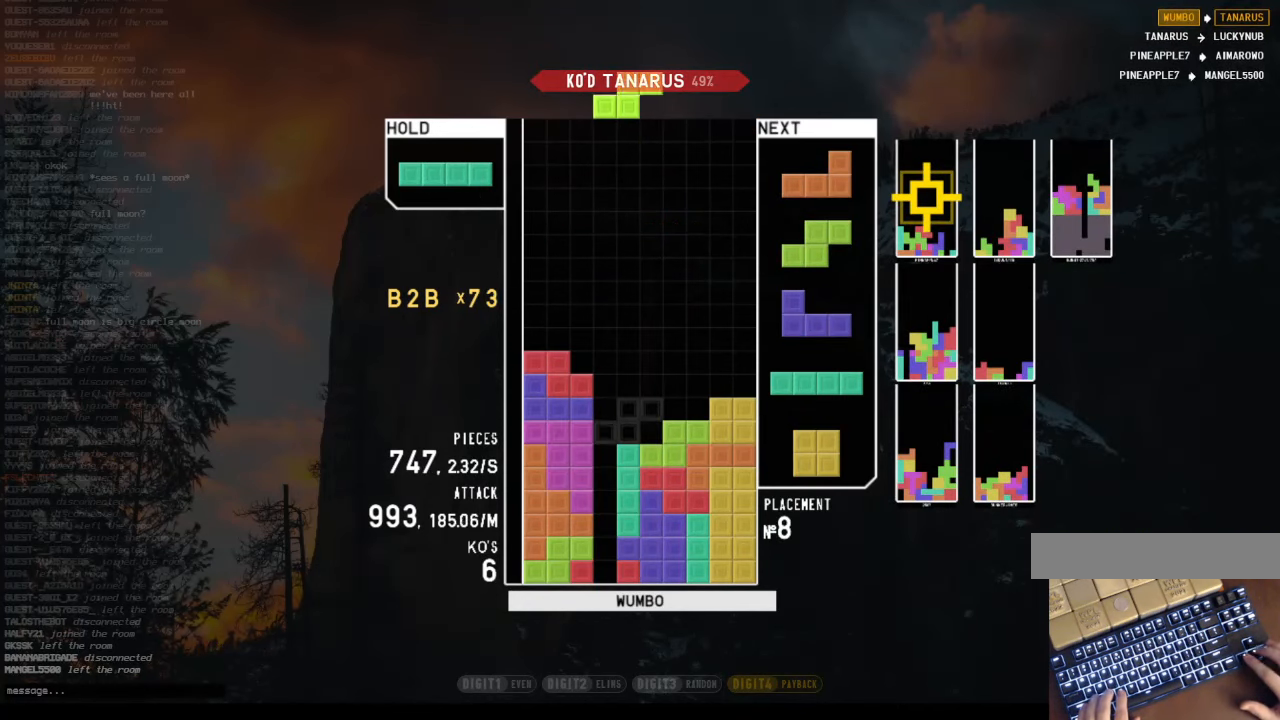
{"keys": [], "events": [[100, "right", "down"], [134, "down", "up"], [301, "right", "up"], [368, "left", "down"], [469, "left", "up"]]}
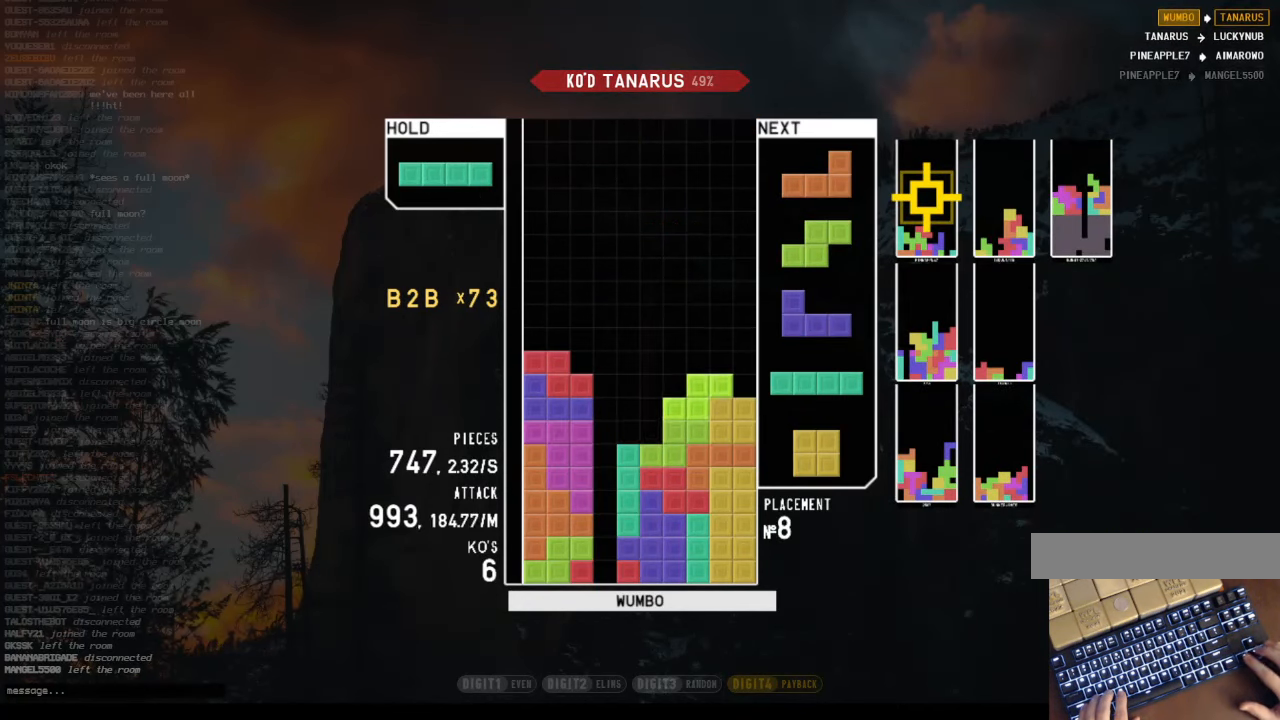
{"keys": ["down"], "events": [[67, "down", "down"], [168, "c", "down"], [168, "down", "up"], [234, "left", "down"], [234, "z", "down"], [301, "c", "up"], [301, "left", "up"], [402, "z", "up"], [502, "down", "down"]]}
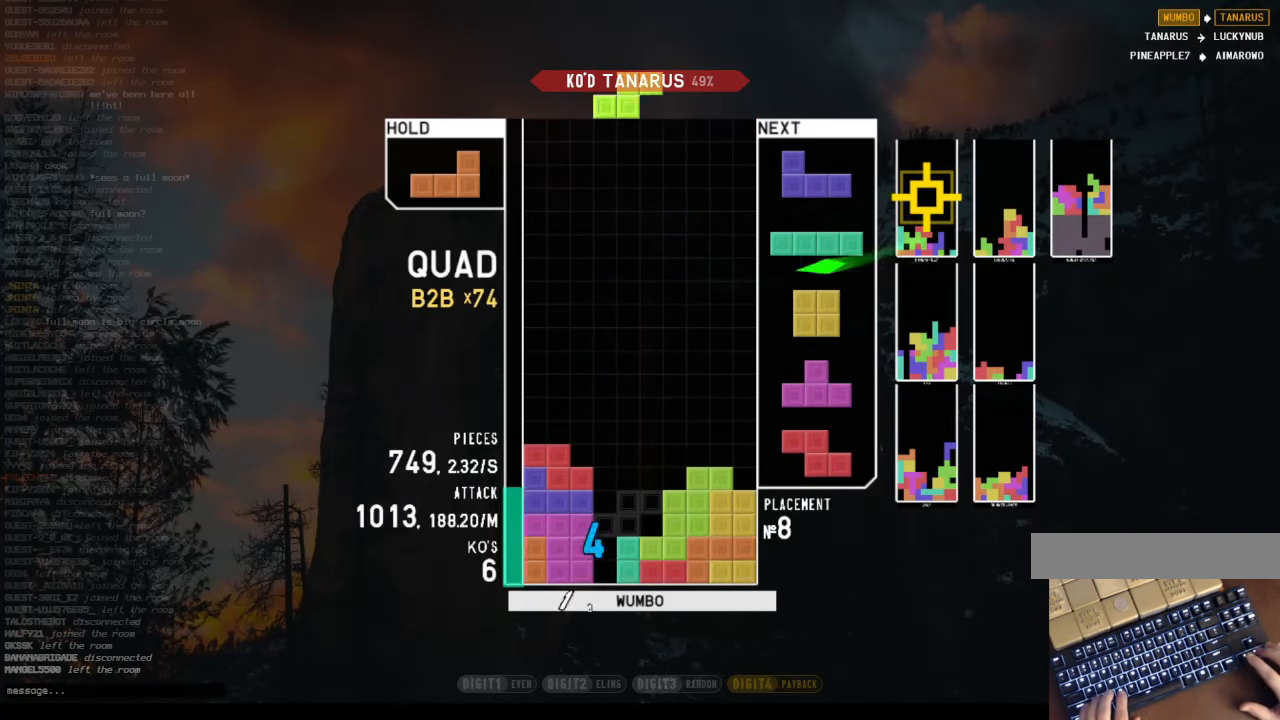
{"keys": ["down", "right"], "events": [[67, "down", "up"], [67, "z", "down"], [168, "down", "down"], [235, "z", "up"], [268, "right", "down"], [302, "down", "up"], [302, "shift", "down"], [469, "down", "down"], [469, "shift", "up"]]}
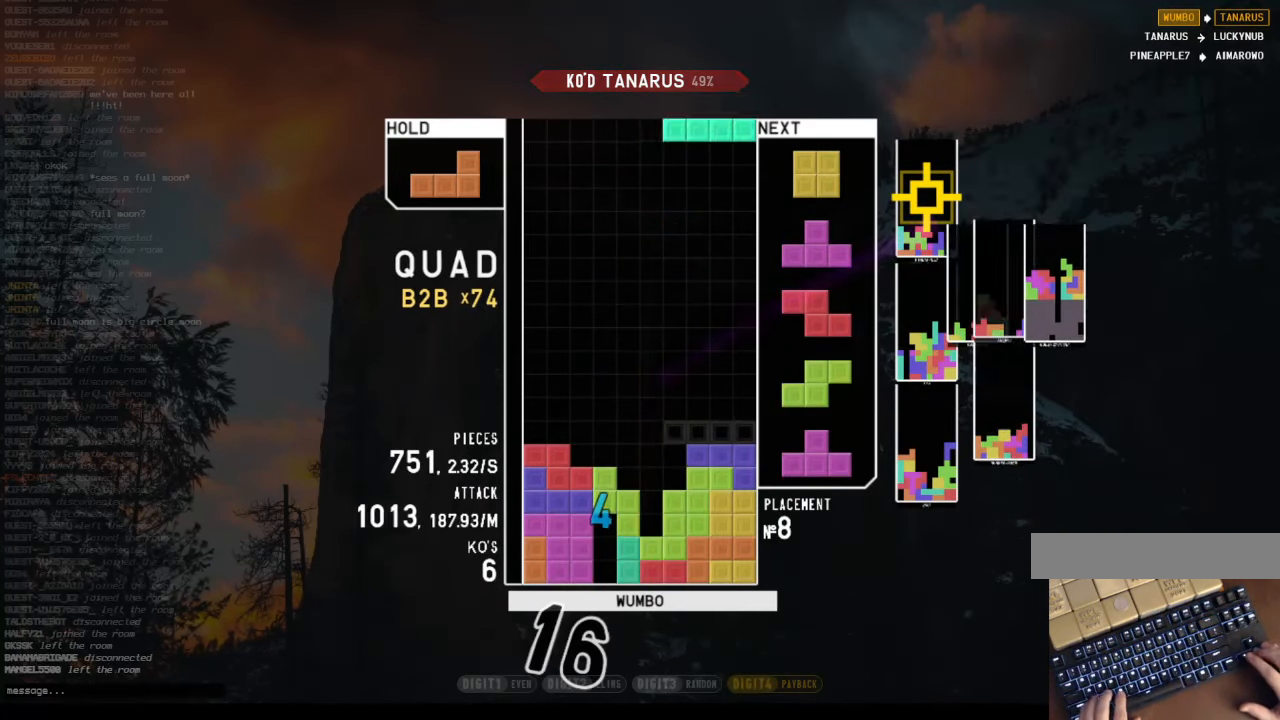
{"keys": ["down", "x"], "events": [[67, "c", "down"], [67, "down", "up"], [100, "right", "up"], [100, "shift", "down"], [134, "c", "up"], [134, "left", "down"], [200, "down", "down"], [234, "left", "up"], [234, "shift", "up"], [301, "c", "down"], [301, "right", "down"], [368, "down", "up"], [368, "x", "down"], [435, "c", "up"], [435, "right", "up"], [468, "down", "down"]]}
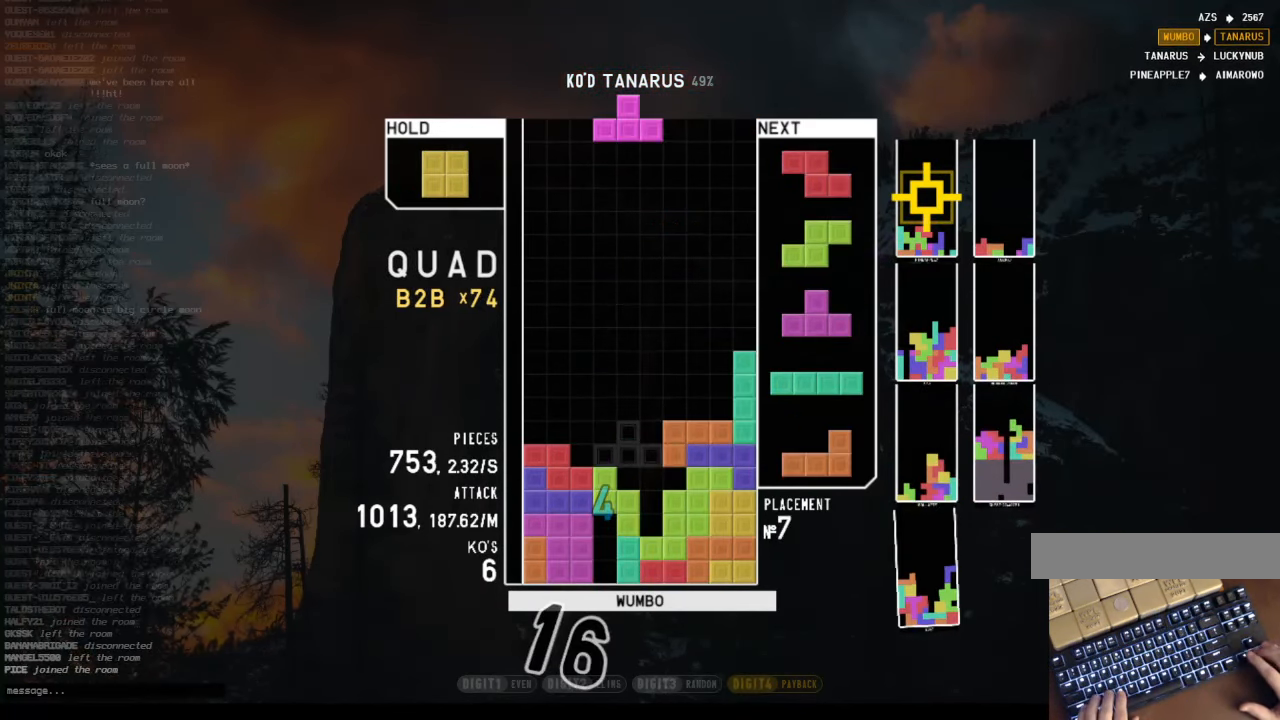
{"keys": ["c", "right"], "events": [[33, "x", "up"], [67, "down", "up"], [100, "right", "down"], [100, "z", "down"], [167, "up", "down"], [167, "z", "up"], [268, "right", "up"], [268, "up", "up"], [301, "z", "down"], [335, "down", "down"], [402, "z", "up"], [435, "right", "down"], [502, "c", "down"], [502, "down", "up"]]}
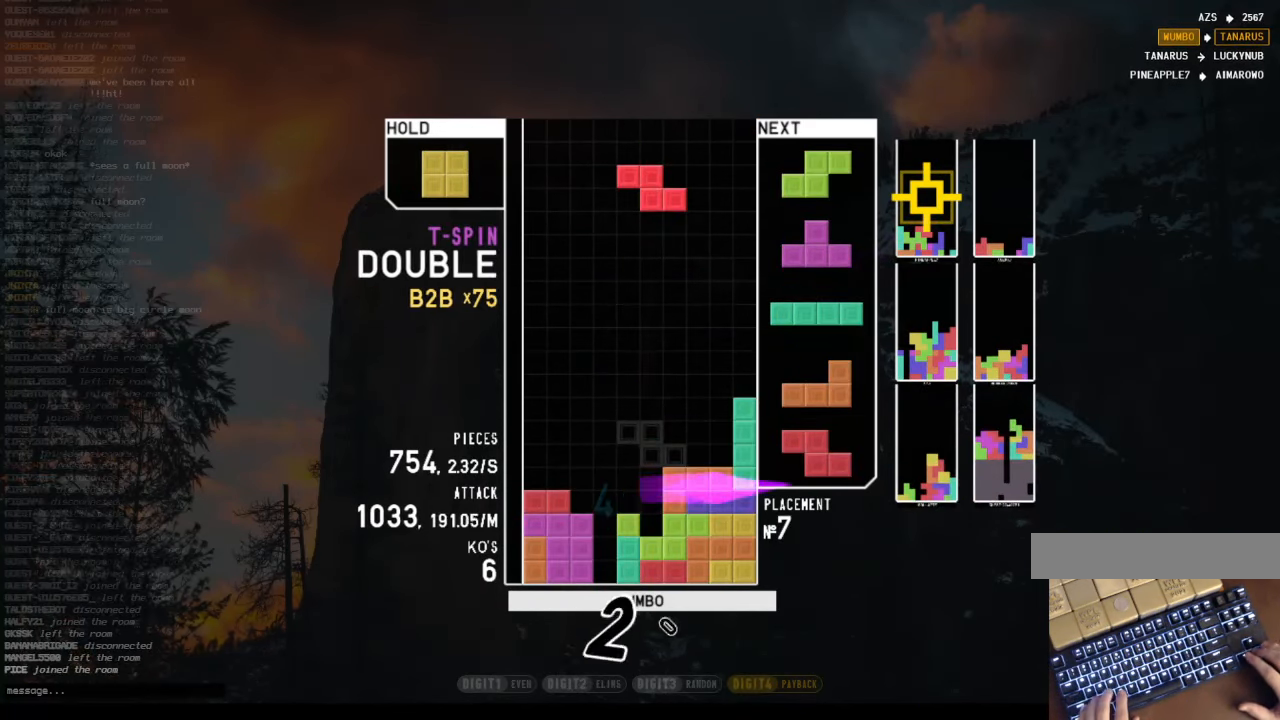
{"keys": ["c"], "events": [[134, "c", "up"], [134, "left", "down"], [134, "right", "up"], [168, "down", "down"], [168, "left", "up"], [268, "down", "up"], [268, "x", "down"], [402, "down", "down"], [402, "x", "up"], [502, "c", "down"], [502, "down", "up"]]}
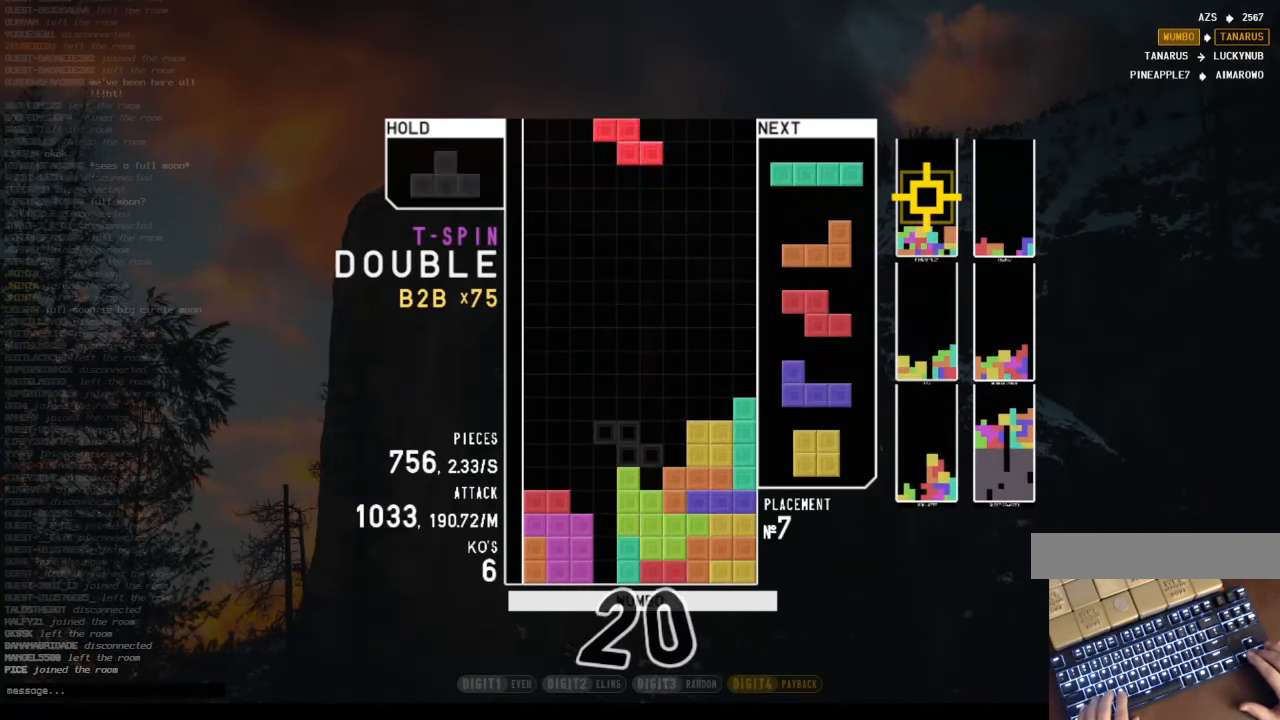
{"keys": ["c"], "events": [[67, "right", "down"], [67, "x", "down"], [101, "c", "up"], [101, "right", "up"], [201, "x", "up"], [402, "down", "down"], [502, "c", "down"], [502, "down", "up"]]}
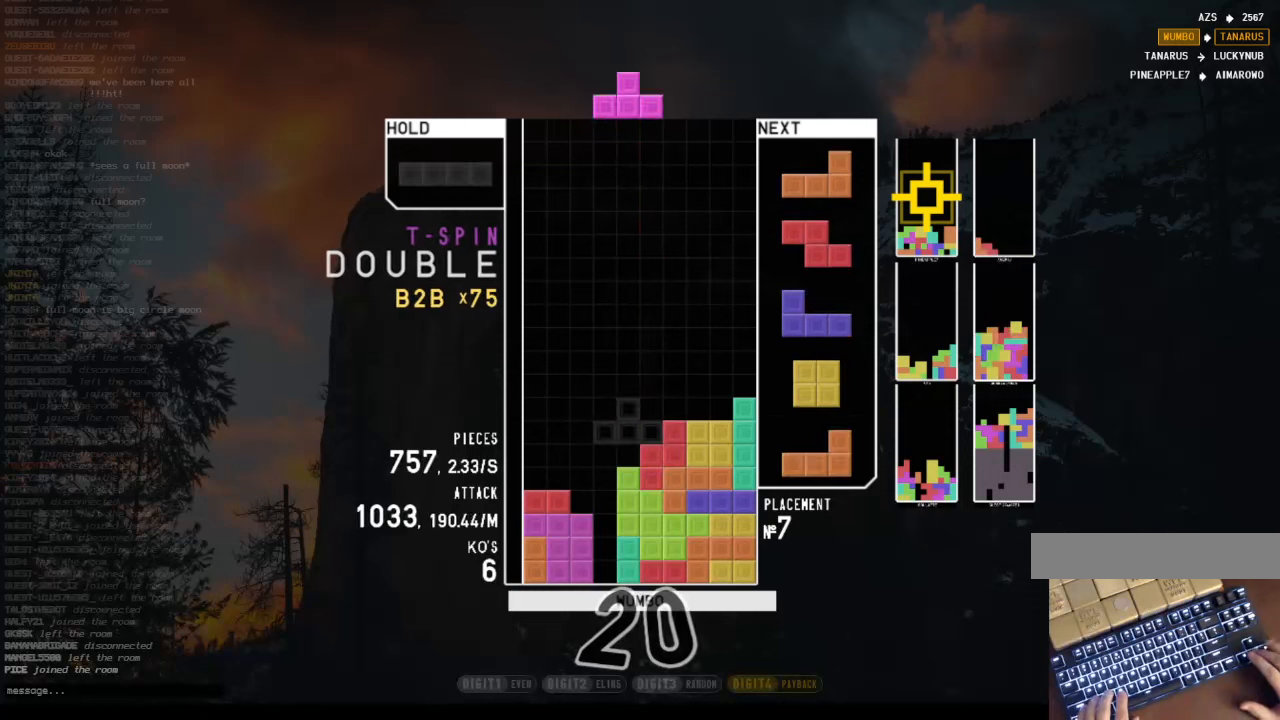
{"keys": ["x"], "events": [[34, "x", "down"], [168, "c", "up"], [235, "down", "down"], [235, "x", "up"], [268, "left", "down"], [302, "c", "down"], [302, "down", "up"], [402, "c", "up"], [503, "left", "up"], [503, "x", "down"]]}
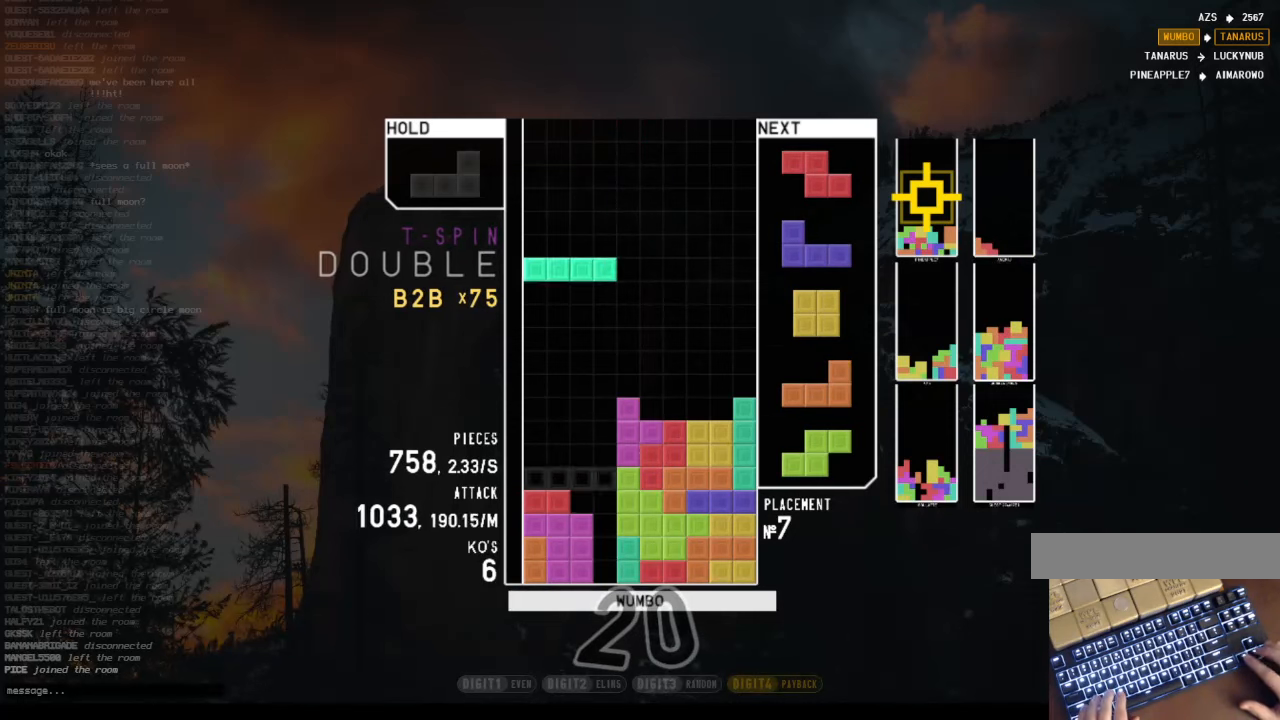
{"keys": ["left", "x"], "events": [[33, "down", "down"], [133, "right", "down"], [133, "x", "up"], [200, "down", "up"], [234, "x", "down"], [334, "down", "down"], [334, "x", "up"], [435, "down", "up"], [435, "x", "down"], [468, "right", "up"], [502, "left", "down"]]}
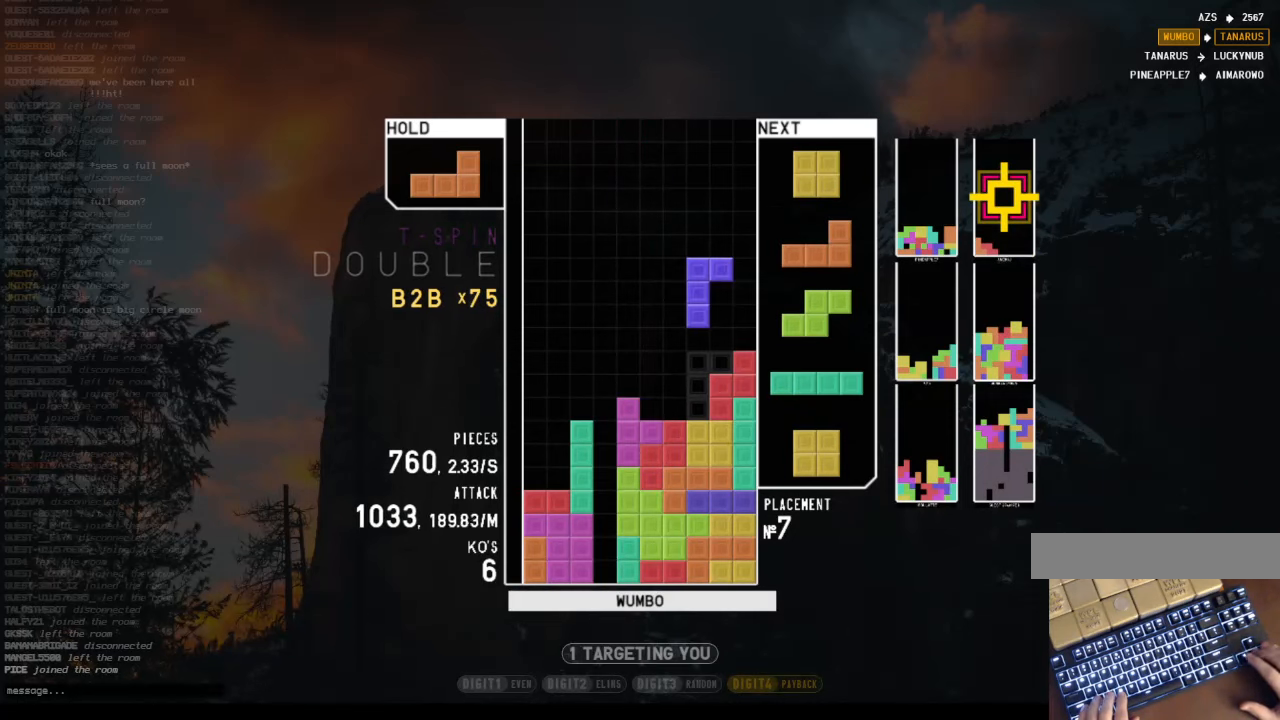
{"keys": ["left", "x"], "events": [[67, "down", "down"], [67, "x", "up"], [167, "down", "up"], [268, "down", "down"], [335, "down", "up"], [402, "x", "down"]]}
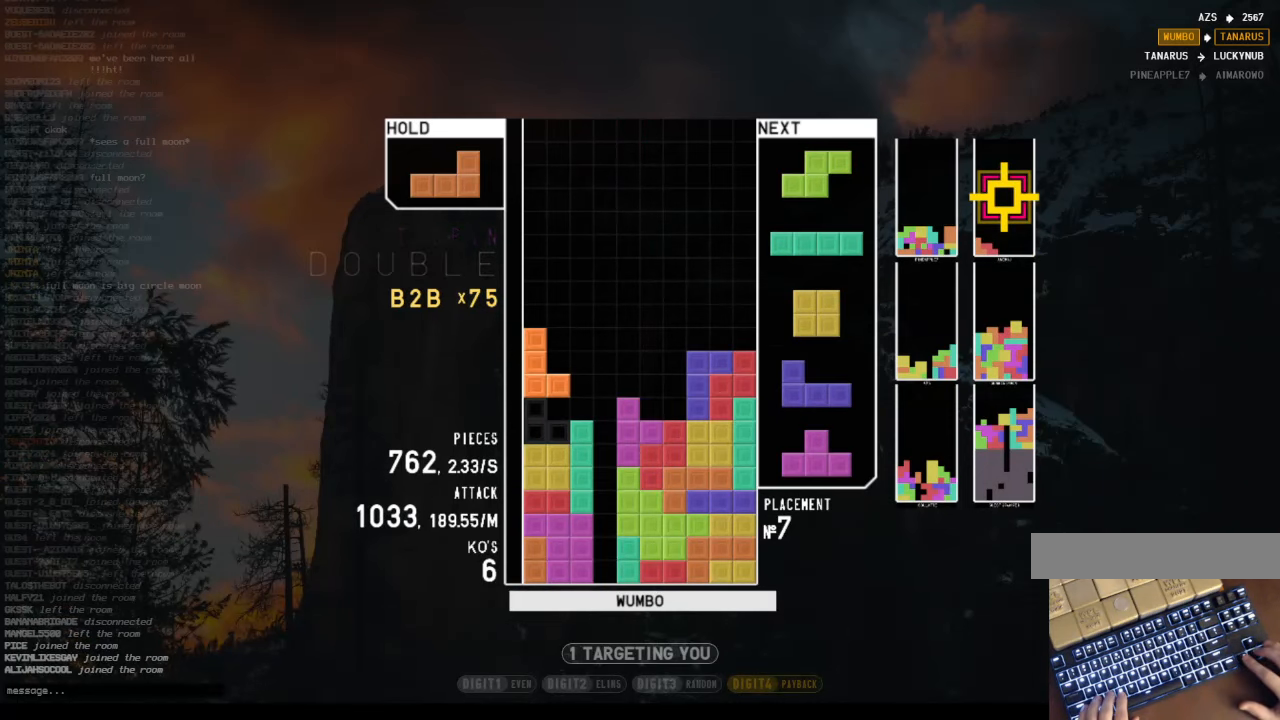
{"keys": ["z"], "events": [[34, "left", "up"], [34, "x", "up"], [67, "down", "down"], [167, "down", "up"], [167, "x", "down"], [268, "down", "down"], [268, "x", "up"], [301, "down", "up"], [368, "c", "down"], [402, "right", "down"], [402, "z", "down"], [502, "c", "up"], [502, "right", "up"]]}
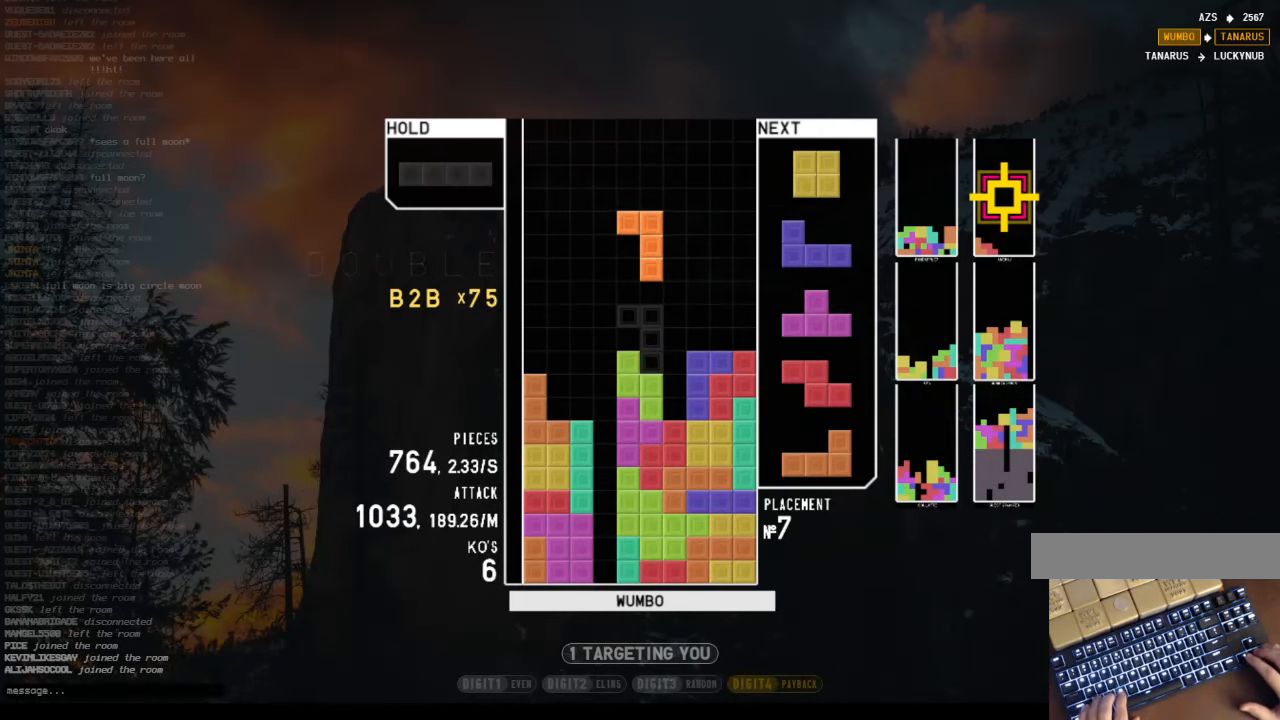
{"keys": ["down"], "events": [[34, "z", "up"], [101, "right", "down"], [134, "down", "down"], [201, "left", "down"], [201, "right", "up"], [235, "down", "up"], [369, "left", "up"], [369, "right", "down"], [469, "down", "down"], [469, "right", "up"]]}
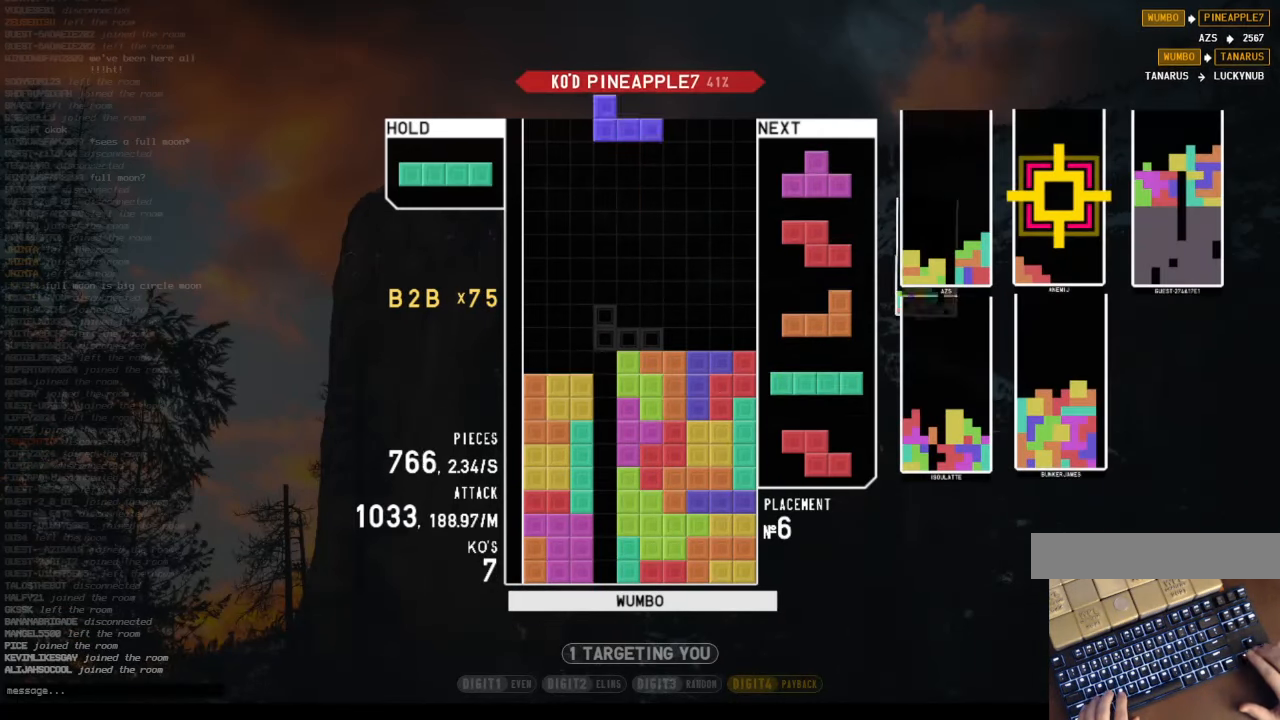
{"keys": ["c", "left", "z"], "events": [[66, "down", "up"], [66, "left", "down"], [234, "left", "up"], [301, "down", "down"], [401, "down", "up"], [435, "c", "down"], [502, "left", "down"], [502, "z", "down"]]}
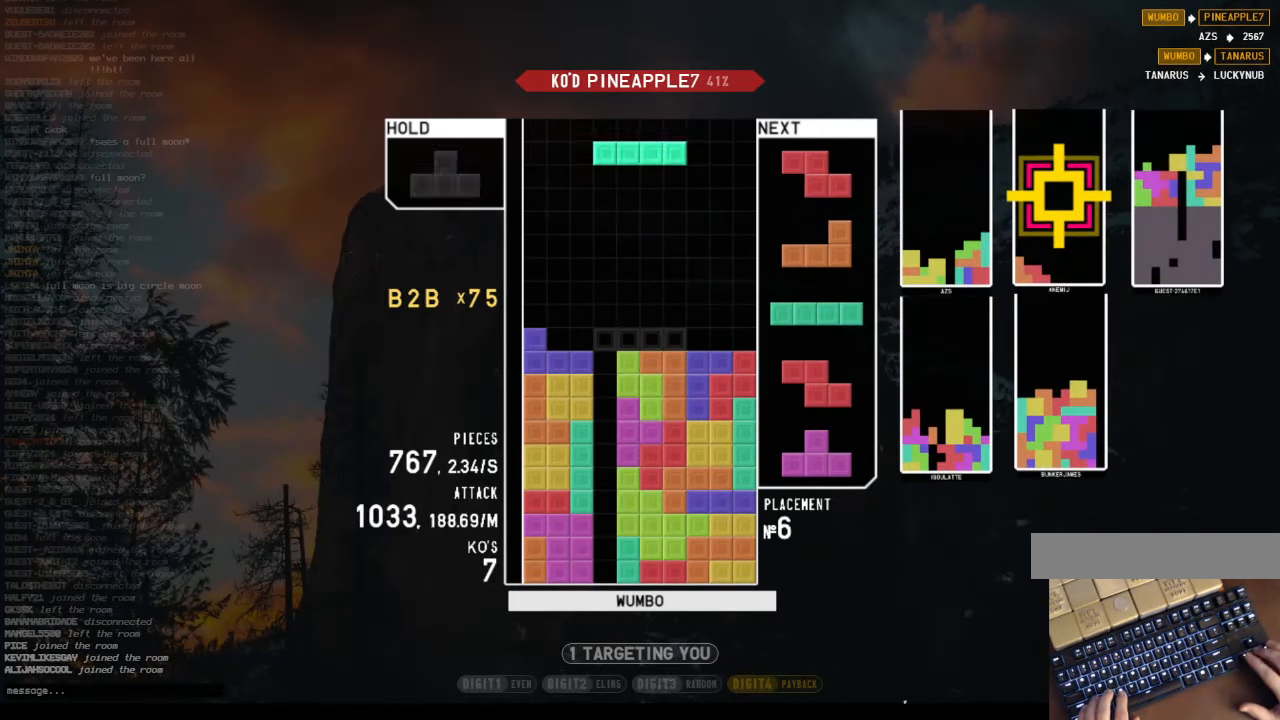
{"keys": ["x"], "events": [[67, "c", "up"], [67, "left", "up"], [134, "z", "up"], [167, "down", "down"], [234, "left", "down"], [268, "down", "up"], [402, "left", "up"], [402, "x", "down"]]}
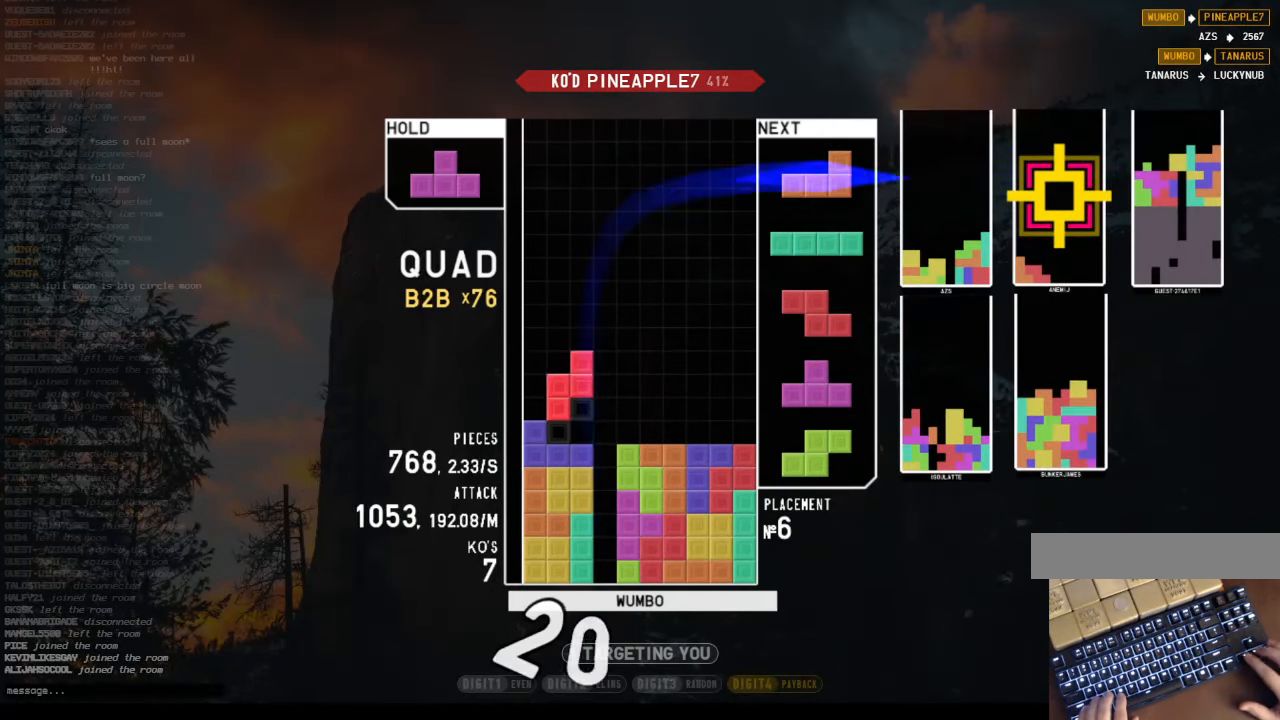
{"keys": [], "events": [[33, "down", "down"], [66, "right", "down"], [133, "x", "up"], [167, "down", "up"], [267, "down", "down"], [267, "right", "up"], [368, "down", "up"], [401, "left", "down"], [401, "z", "down"], [502, "left", "up"], [502, "z", "up"]]}